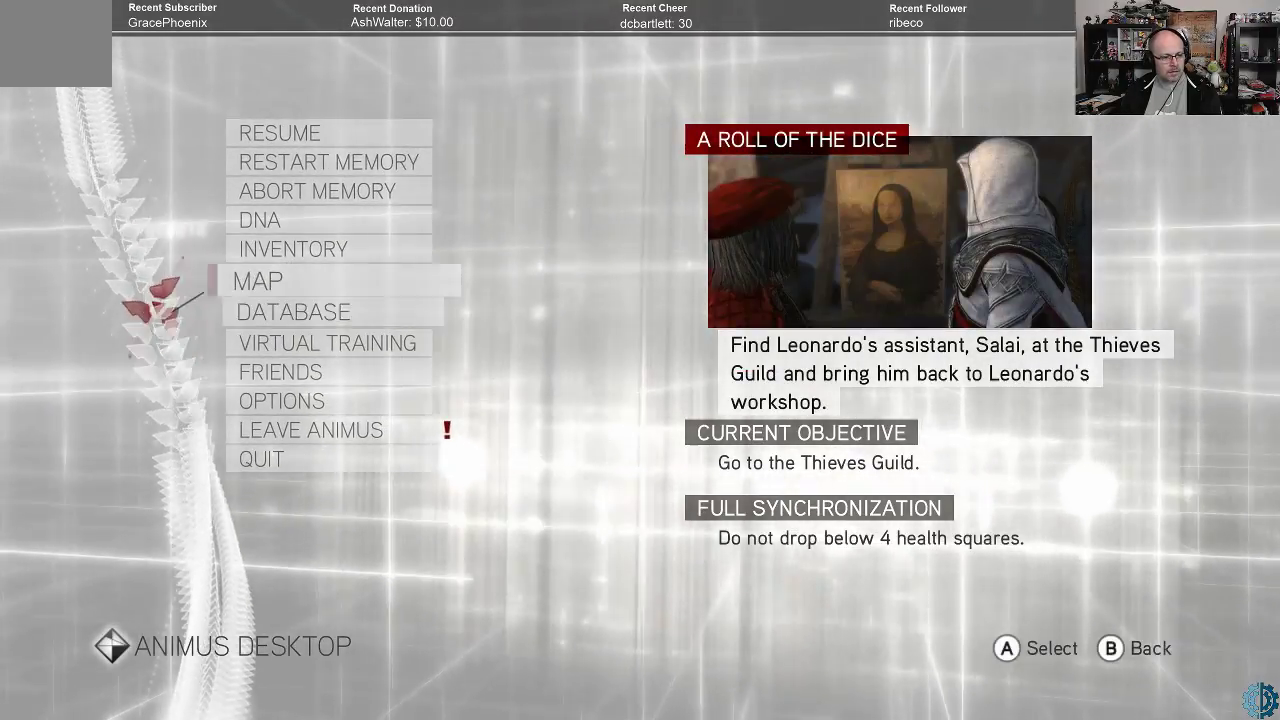
Gameplay with a controller (Xbox layout); each line is a JSON object with the inputs held at the frame after it. "events" lists button and stick changes between this image and that frame as [ms after this image, input, new state], when the widget could be followed in between.
{"buttons": [], "left_stick": "up", "right_stick": "center", "events": [[100, "left_stick", "center"], [200, "left_stick", "up"]]}
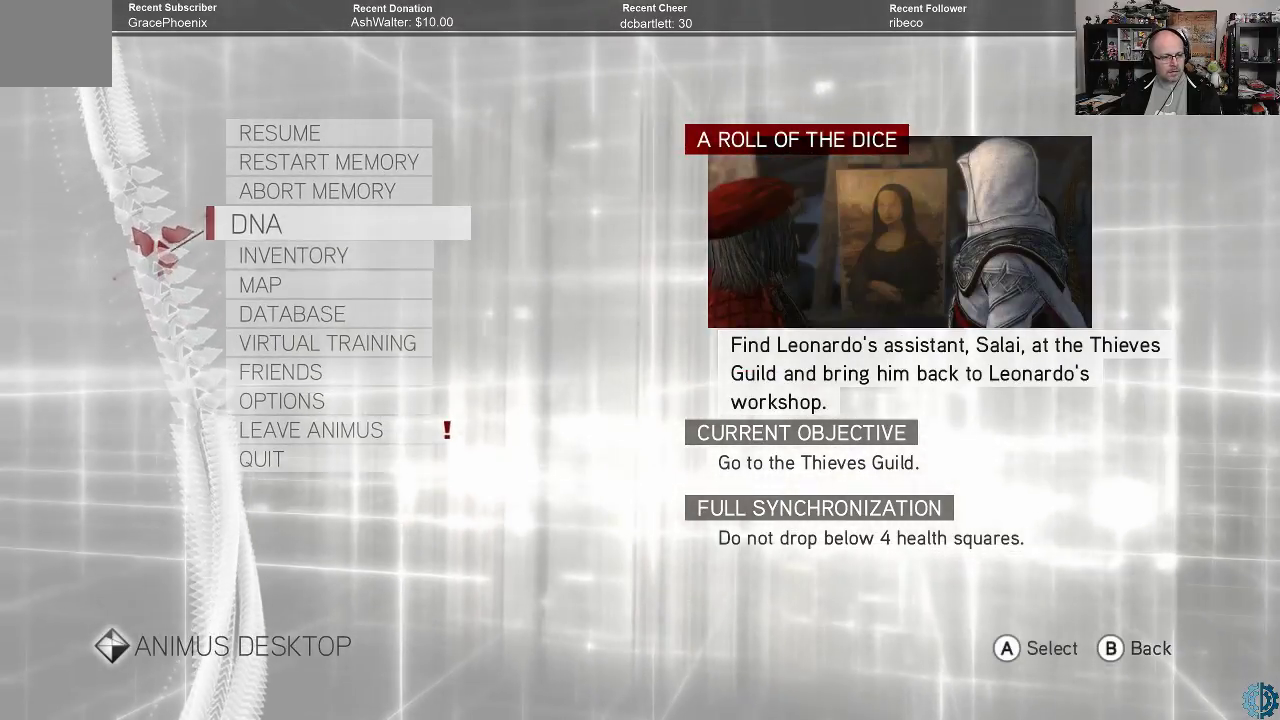
{"buttons": [], "left_stick": "center", "right_stick": "center", "events": [[33, "left_stick", "center"], [200, "left_stick", "down"], [333, "left_stick", "center"], [400, "left_stick", "down"], [500, "left_stick", "center"]]}
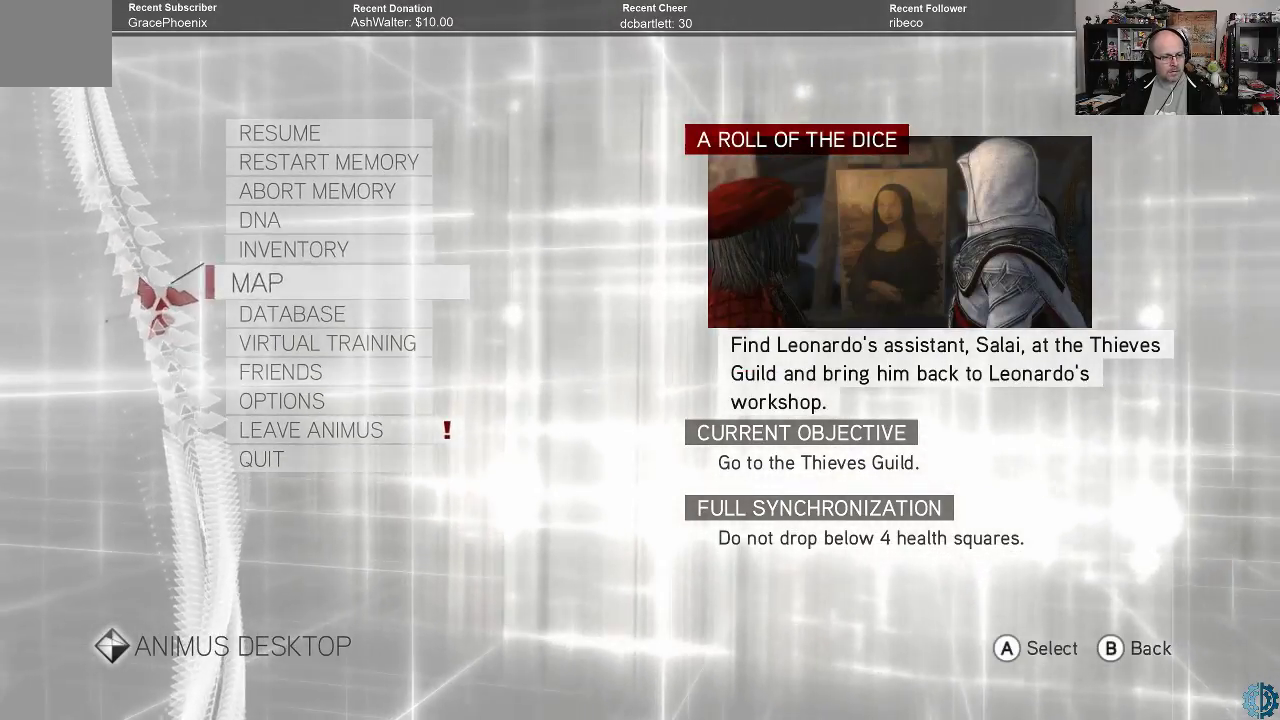
{"buttons": [], "left_stick": "center", "right_stick": "center", "events": [[67, "left_stick", "down"], [167, "left_stick", "center"], [233, "A", "down"], [333, "A", "up"]]}
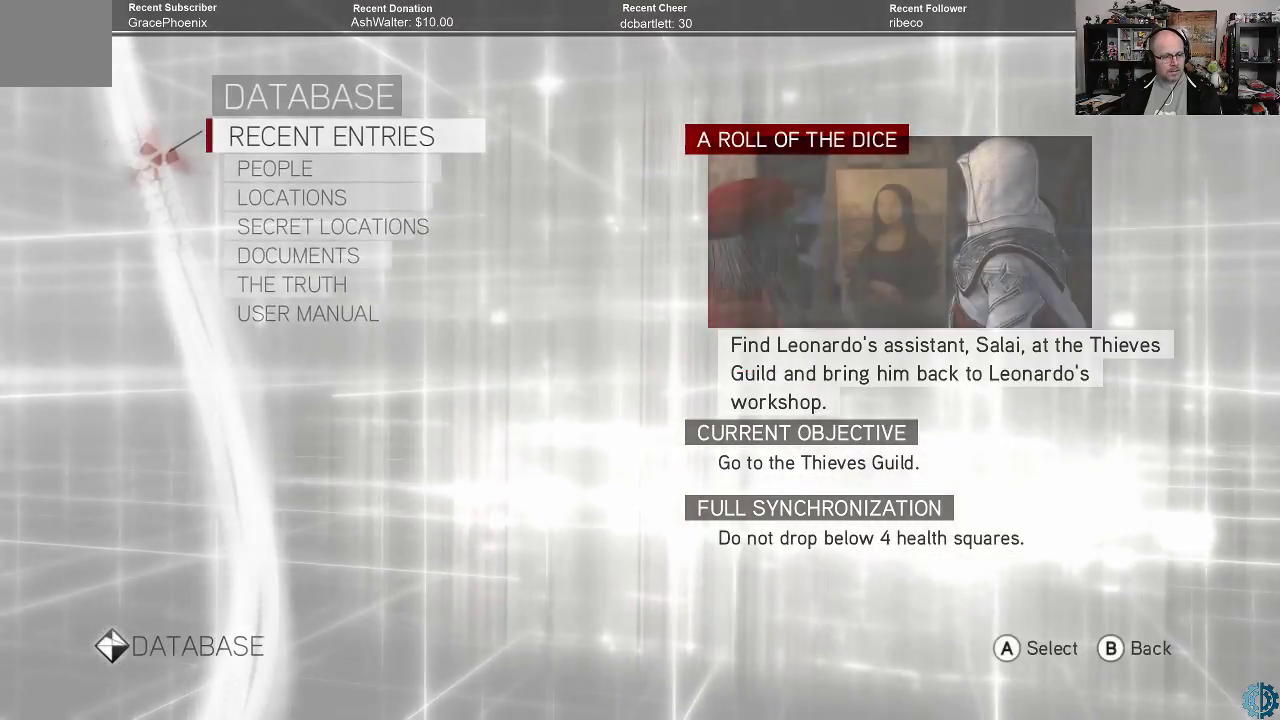
{"buttons": [], "left_stick": "center", "right_stick": "center", "events": []}
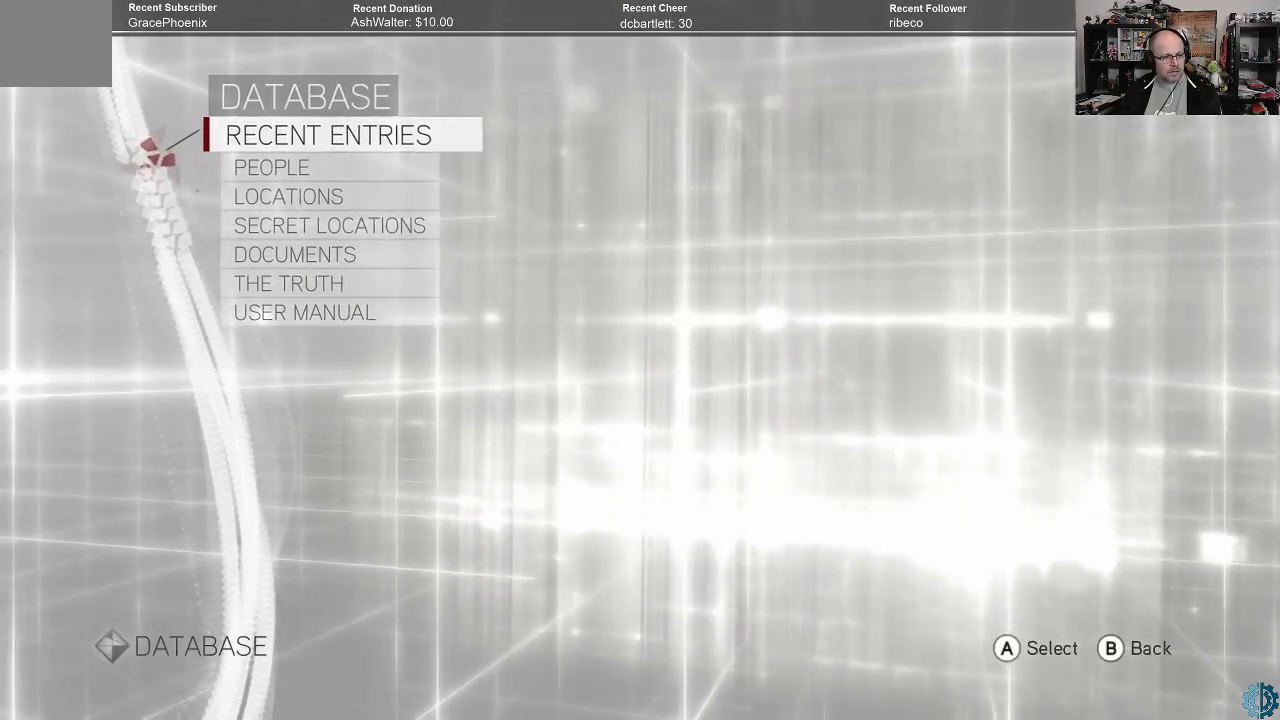
{"buttons": [], "left_stick": "center", "right_stick": "center", "events": [[67, "A", "down"], [133, "A", "up"]]}
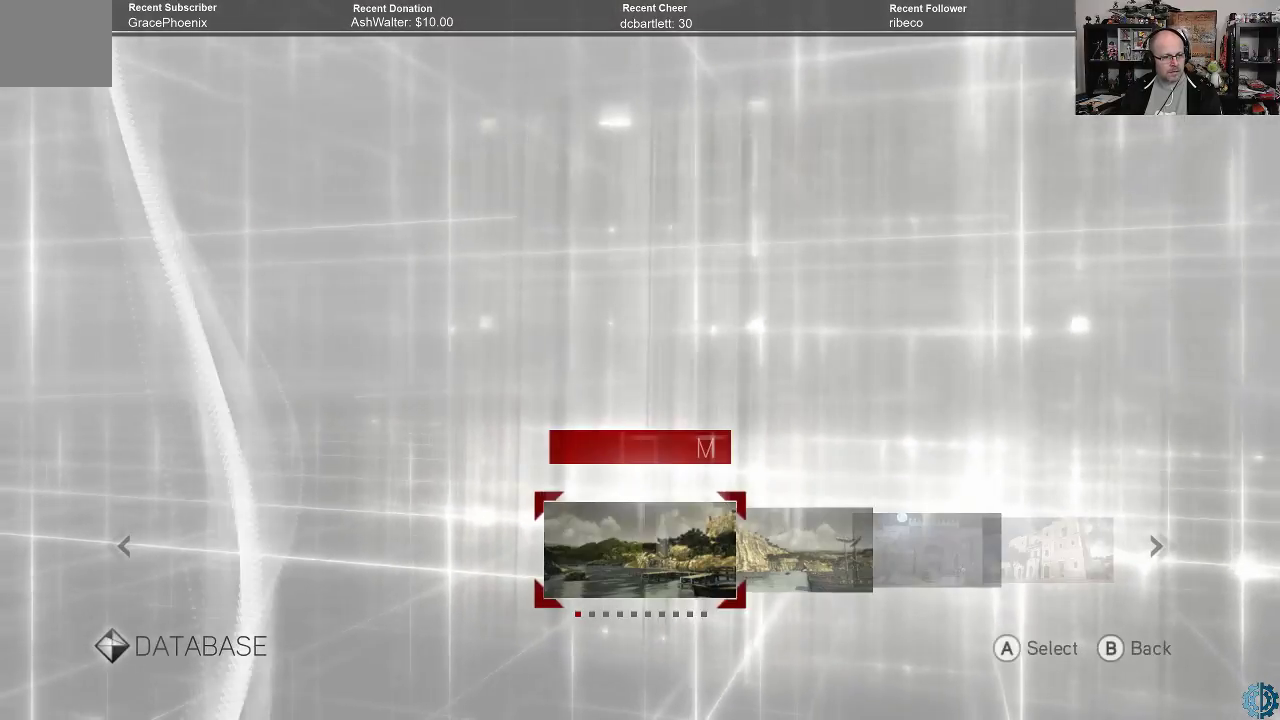
{"buttons": [], "left_stick": "center", "right_stick": "center", "events": []}
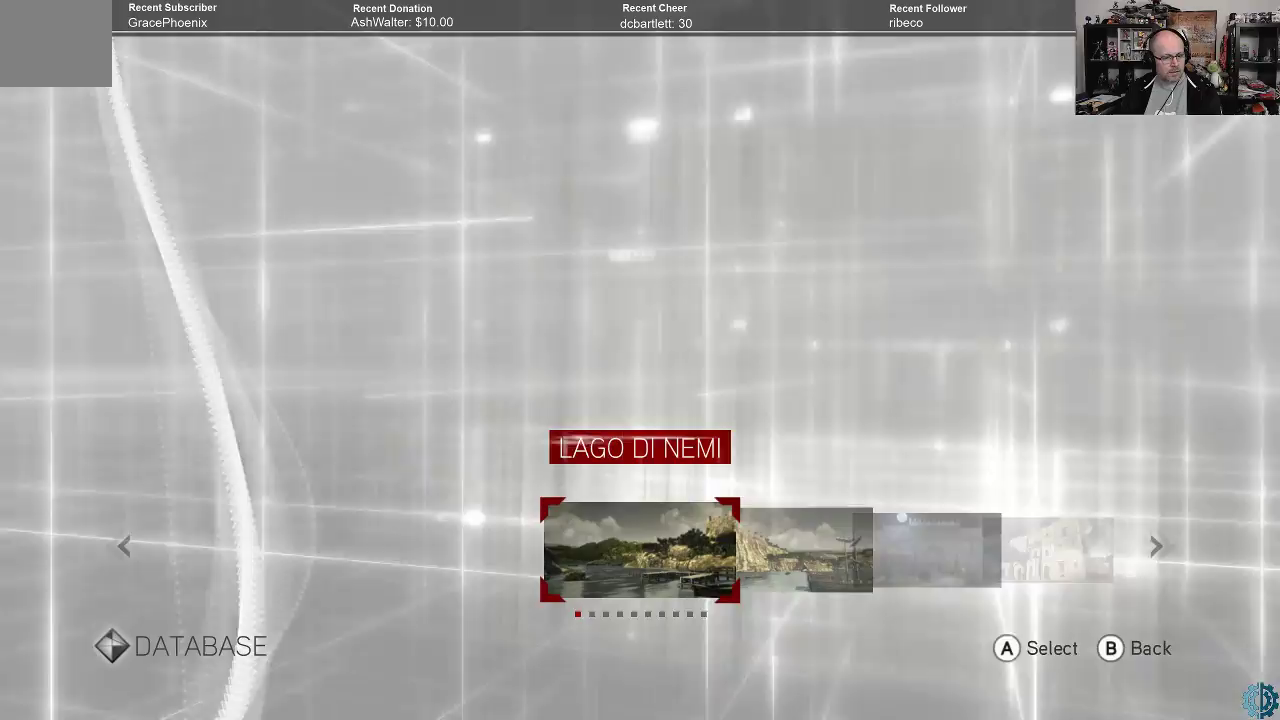
{"buttons": [], "left_stick": "center", "right_stick": "center", "events": []}
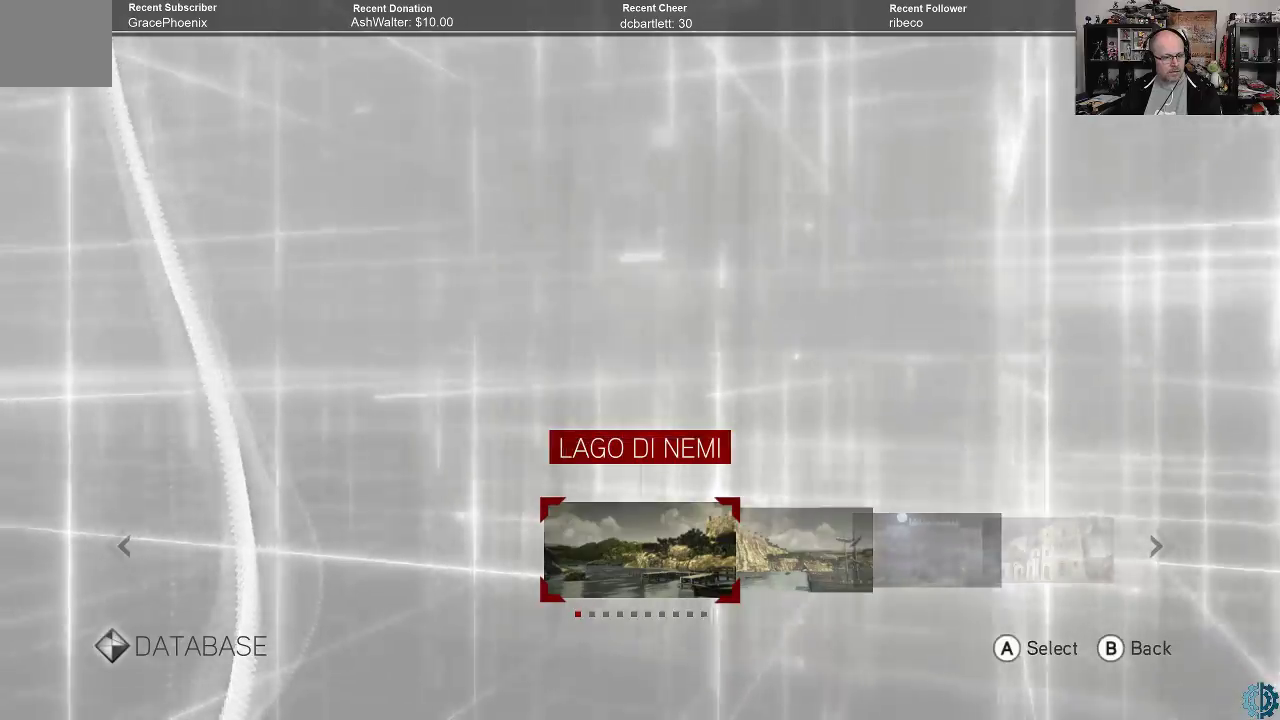
{"buttons": [], "left_stick": "center", "right_stick": "center", "events": []}
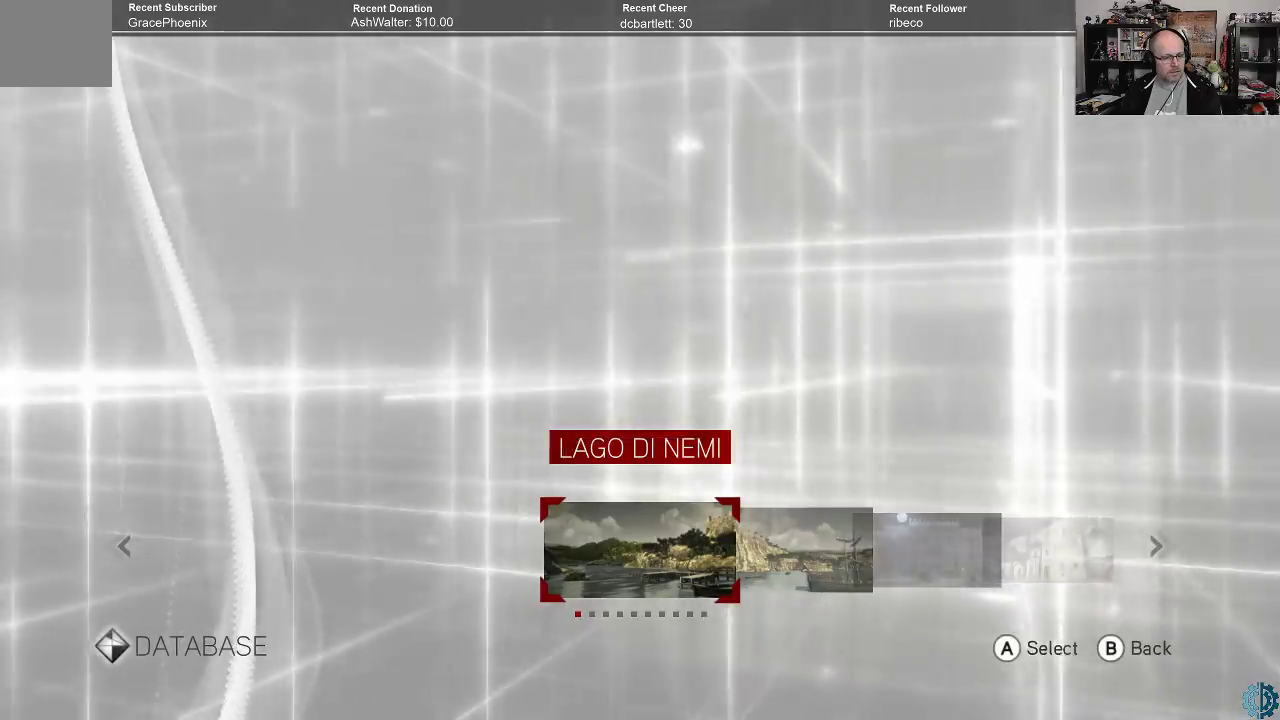
{"buttons": [], "left_stick": "center", "right_stick": "center", "events": [[400, "B", "down"], [500, "B", "up"]]}
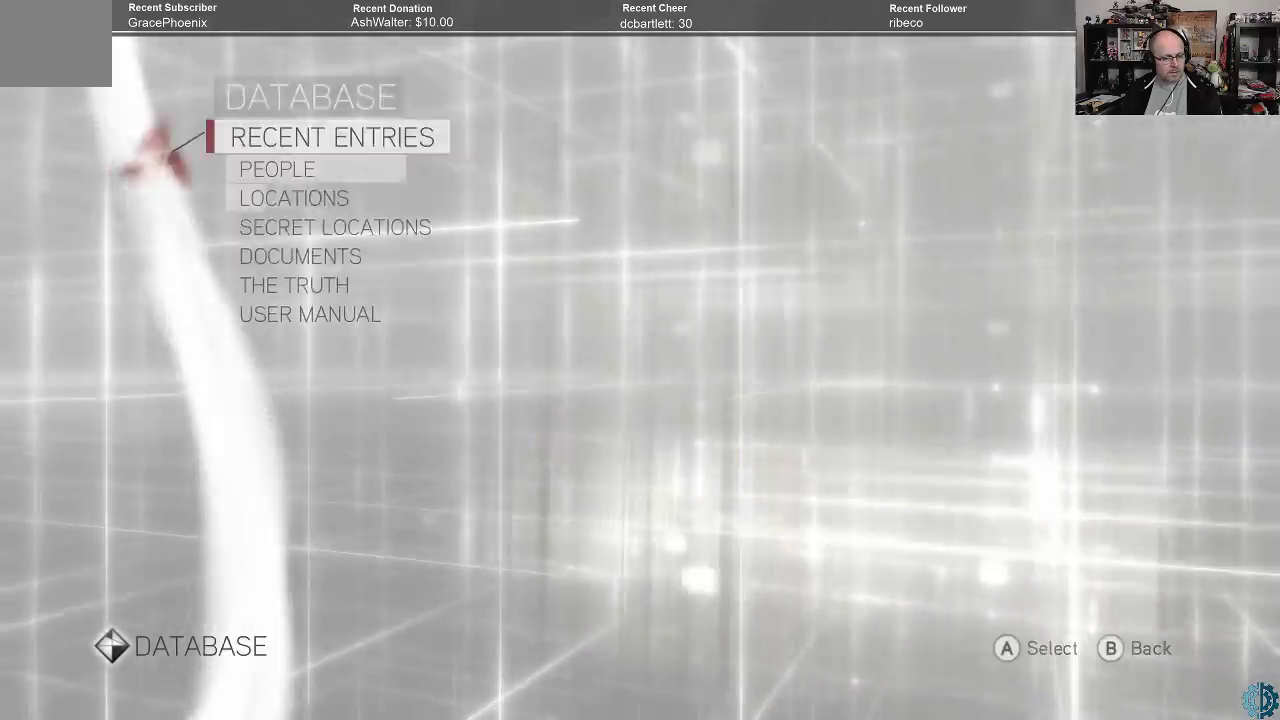
{"buttons": [], "left_stick": "center", "right_stick": "center", "events": [[200, "B", "down"], [267, "B", "up"], [367, "B", "down"], [433, "B", "up"]]}
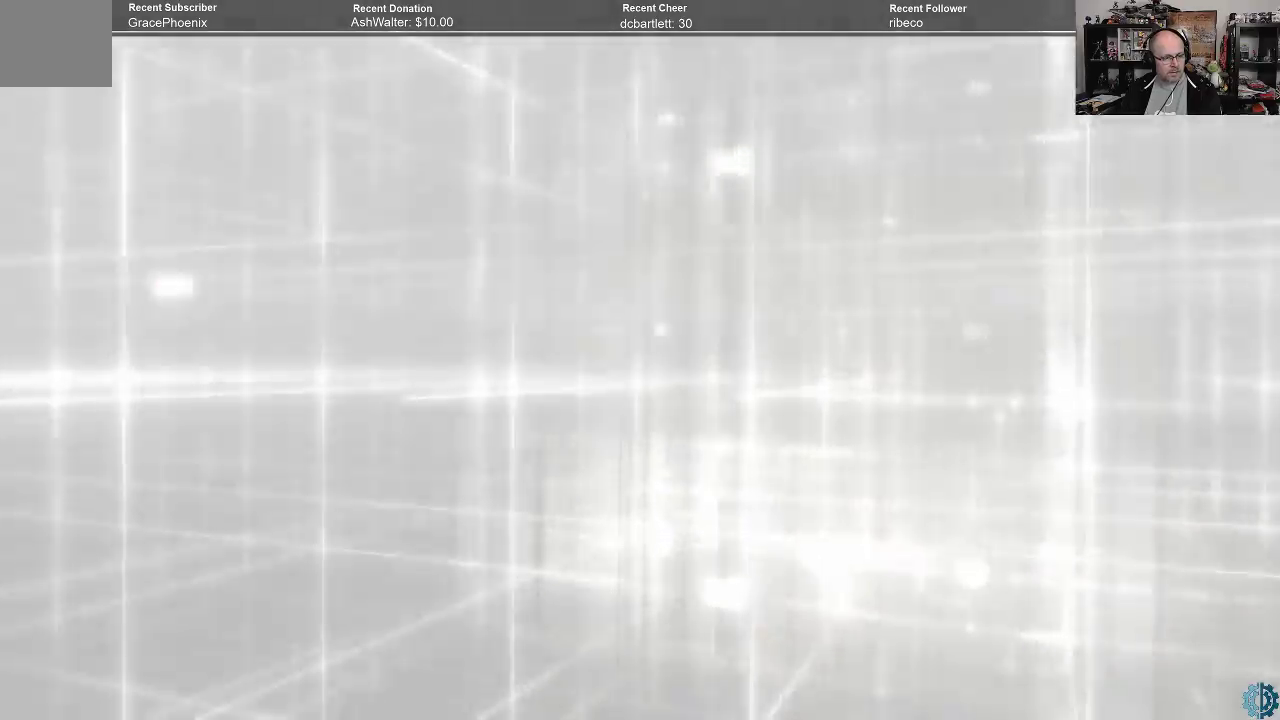
{"buttons": [], "left_stick": "center", "right_stick": "center", "events": [[33, "B", "down"], [67, "B", "up"], [167, "B", "down"], [233, "B", "up"], [333, "B", "down"], [367, "B", "up"]]}
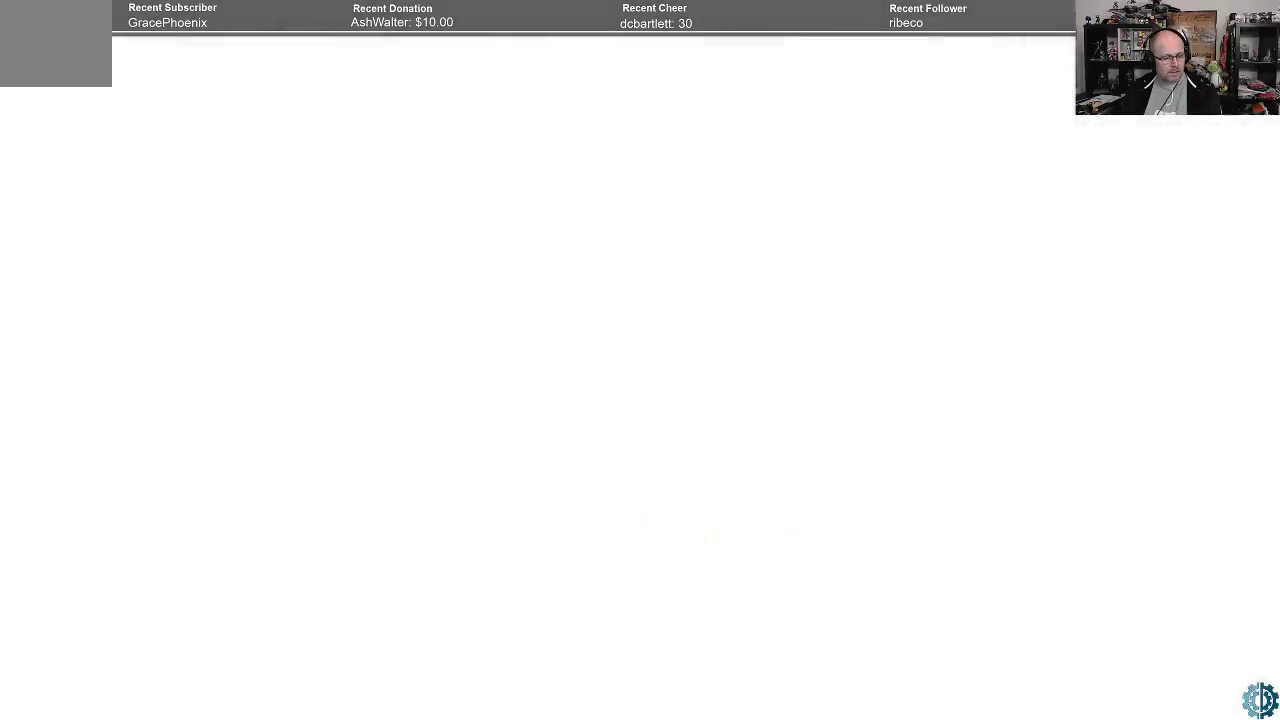
{"buttons": [], "left_stick": "center", "right_stick": "center", "events": []}
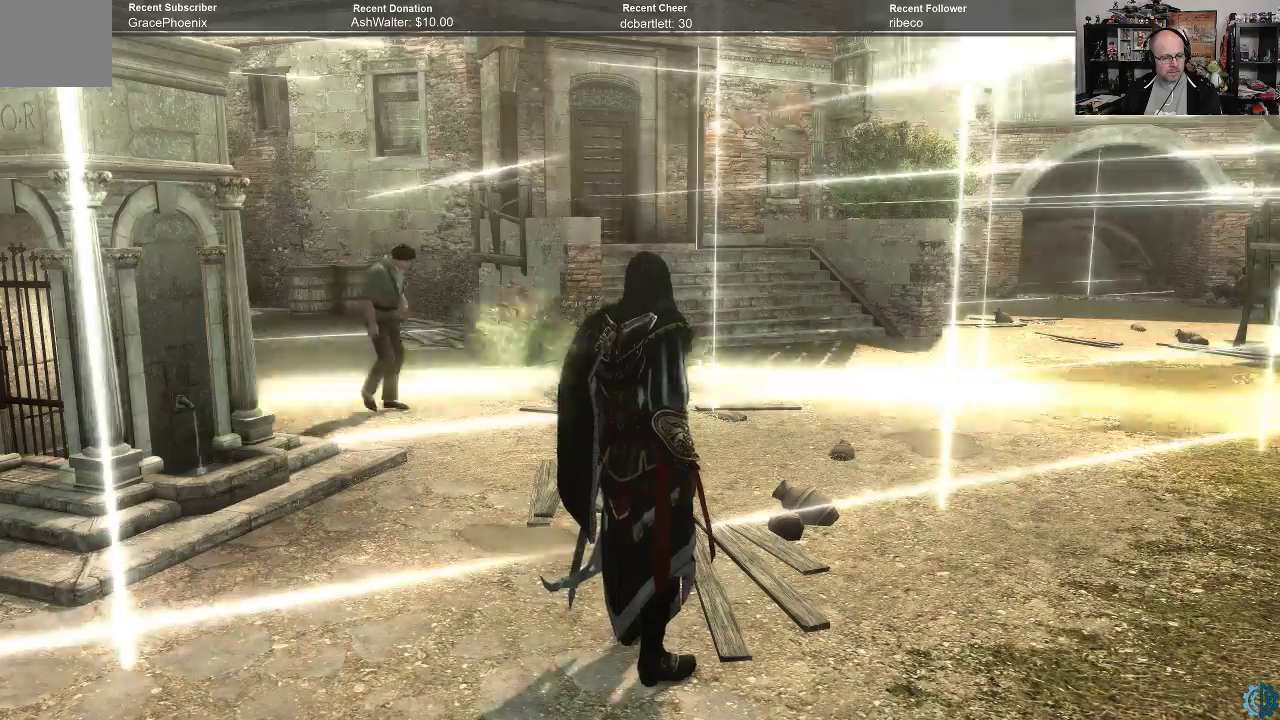
{"buttons": ["R2"], "left_stick": "up", "right_stick": "center", "events": [[100, "R2", "down"], [133, "left_stick", "up"]]}
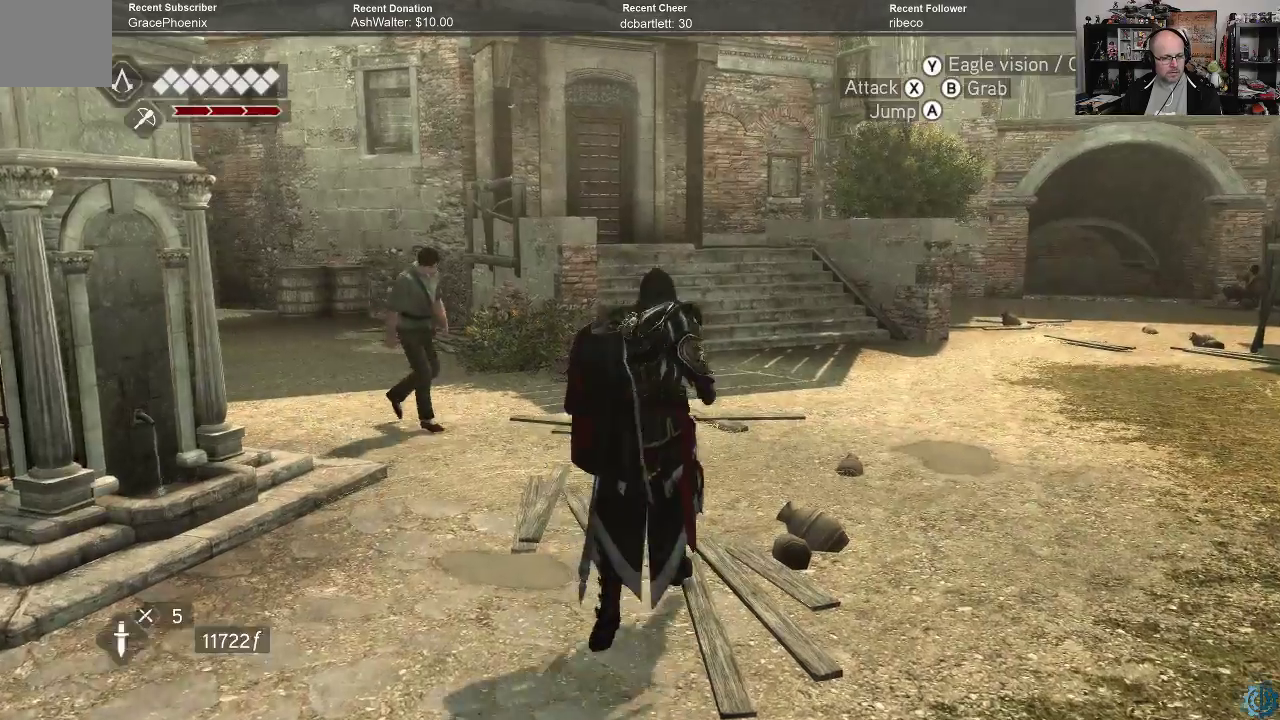
{"buttons": ["R2"], "left_stick": "up", "right_stick": "center", "events": []}
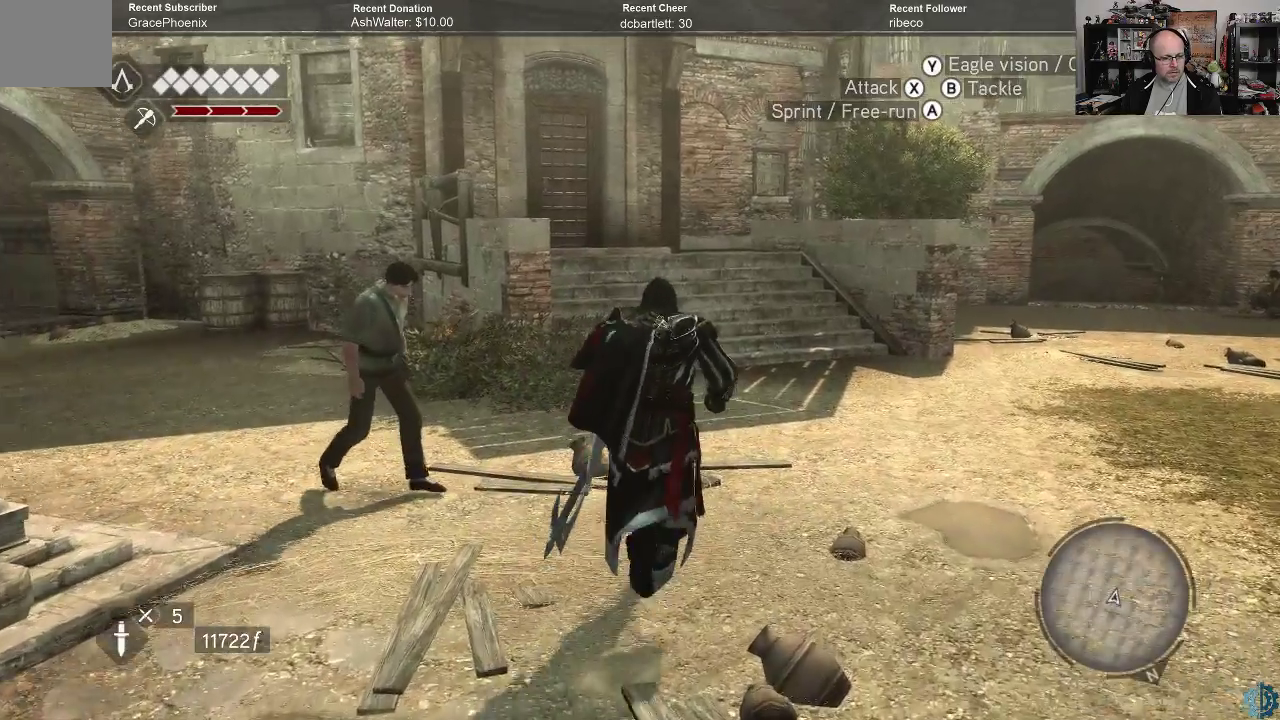
{"buttons": ["R2"], "left_stick": "up", "right_stick": "center", "events": []}
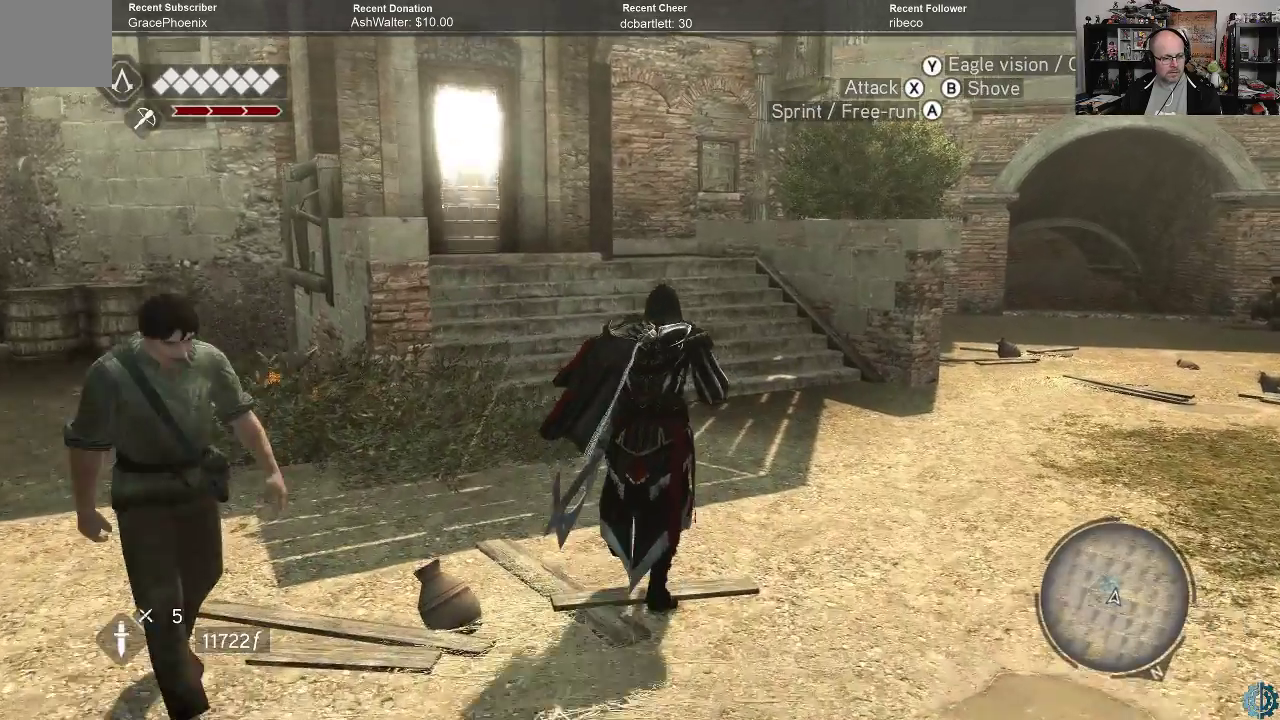
{"buttons": [], "left_stick": "up", "right_stick": "center", "events": [[467, "R2", "up"]]}
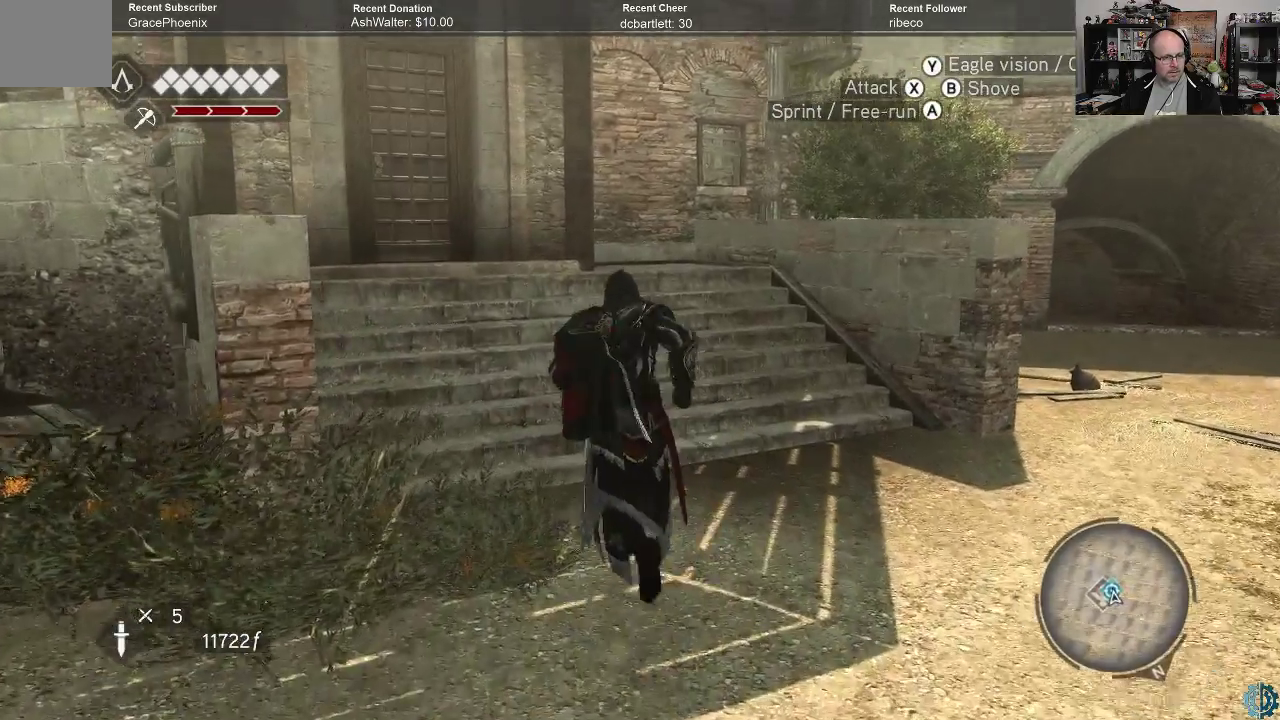
{"buttons": [], "left_stick": "up", "right_stick": "center", "events": []}
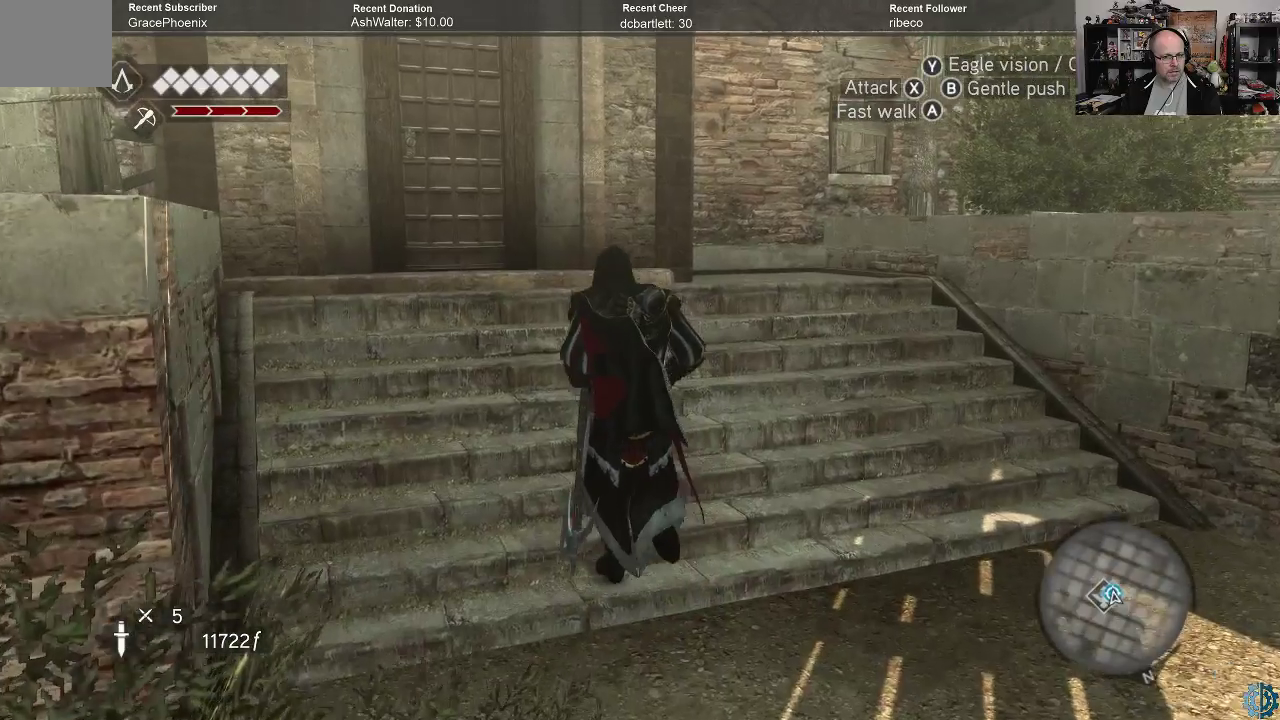
{"buttons": [], "left_stick": "up", "right_stick": "center", "events": []}
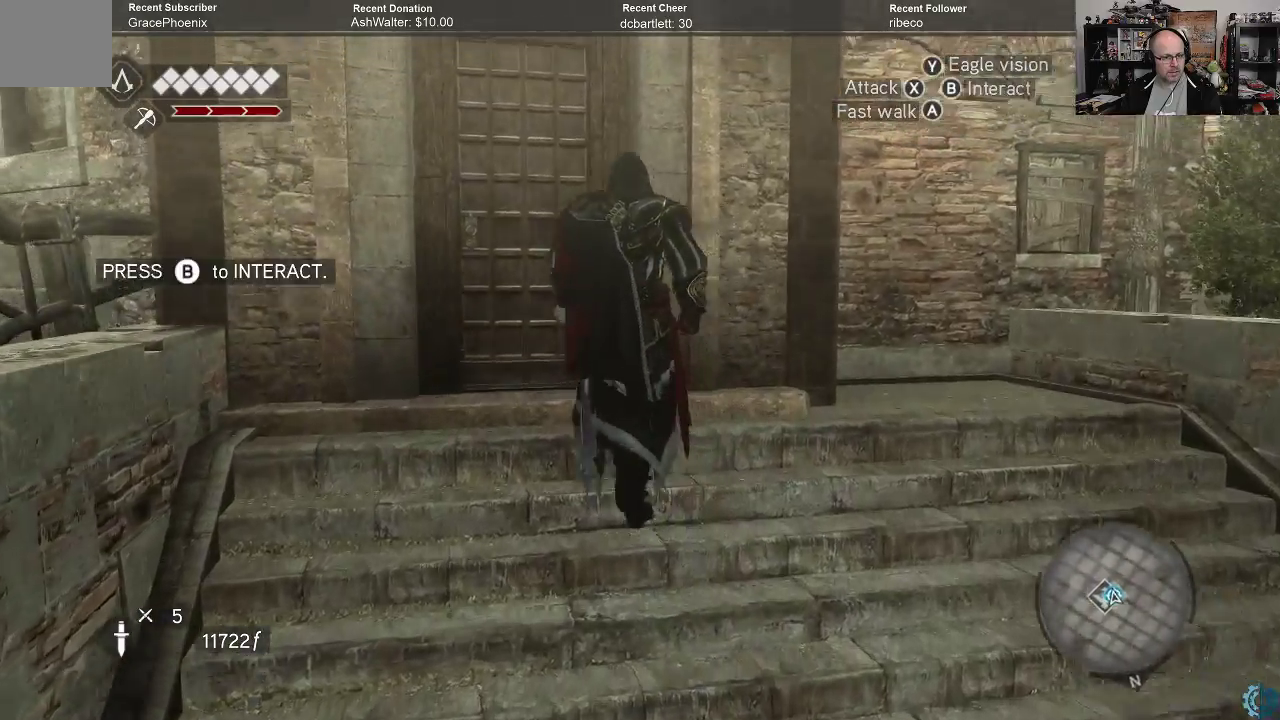
{"buttons": [], "left_stick": "up", "right_stick": "center", "events": []}
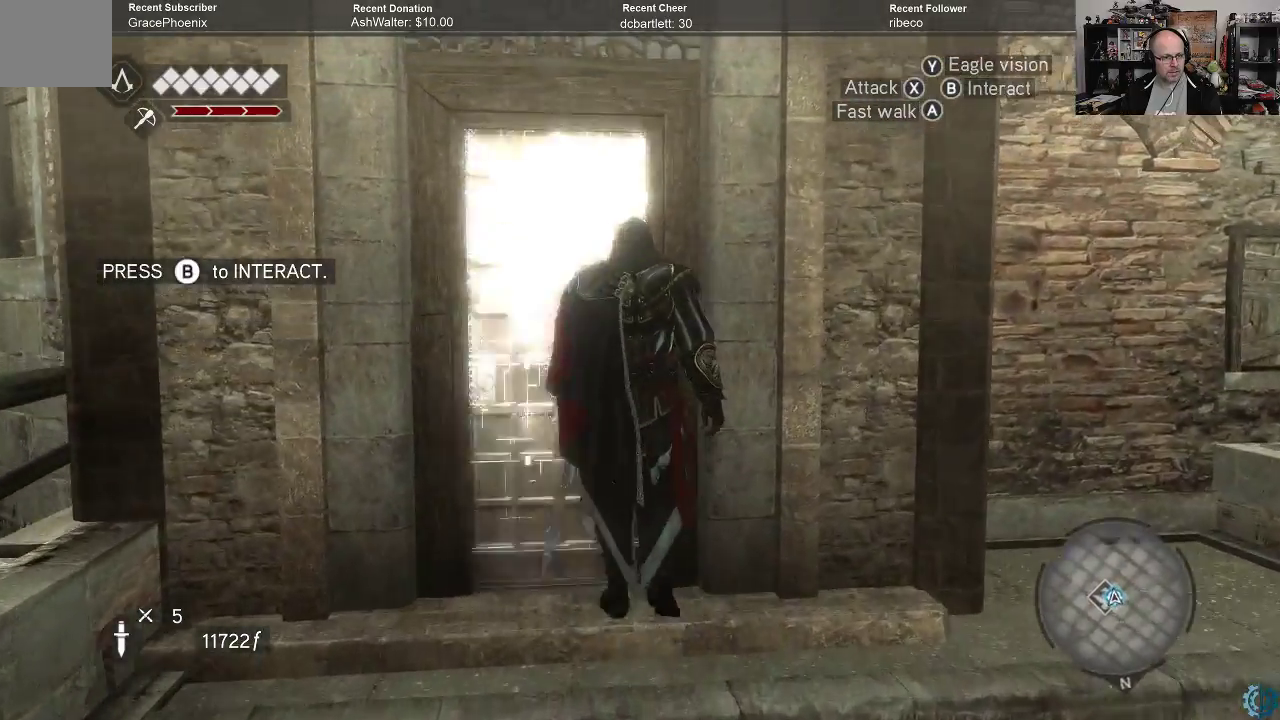
{"buttons": [], "left_stick": "center", "right_stick": "center", "events": [[67, "left_stick", "center"], [133, "B", "down"], [200, "B", "up"]]}